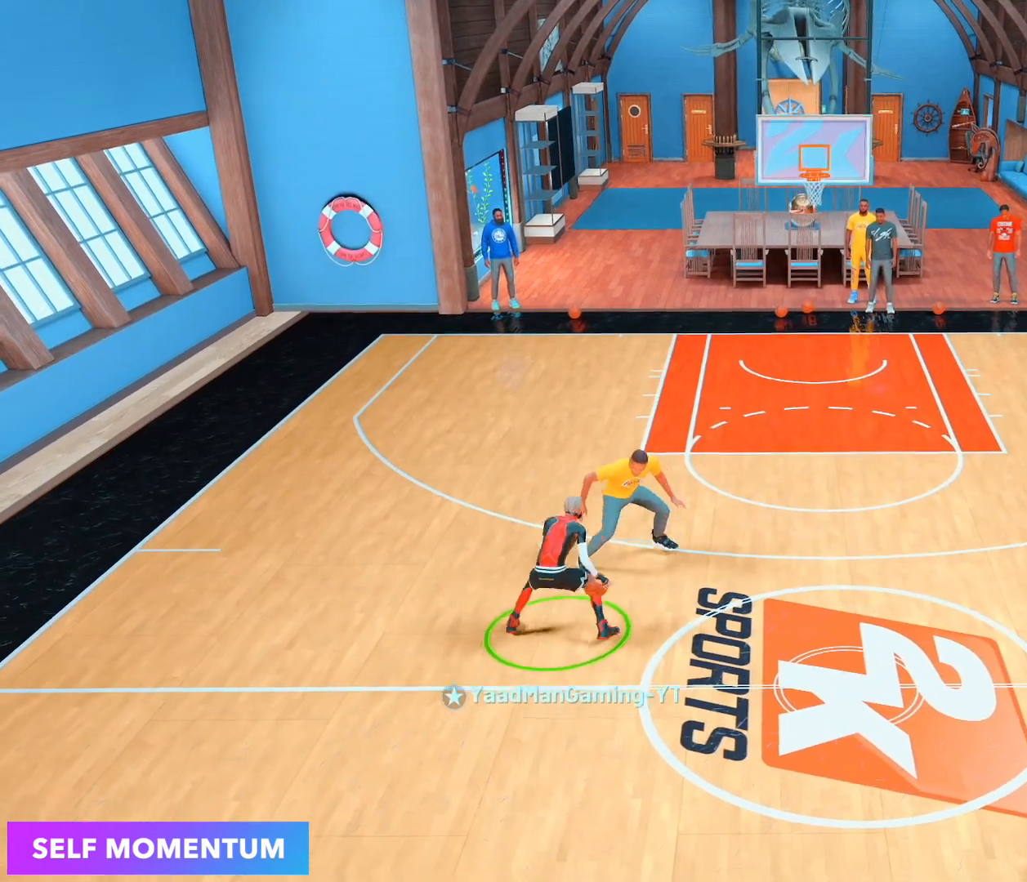
Gameplay with a controller (PlayStation layout); each line is a JSON object with the inputs held at the frame after it. "events" lists button and stick changes between this image and that frame as [ms after this image, input, new state], when the widget could be followed in between. Not read: L3 R3.
{"buttons": ["R2"], "left_stick": "down-right", "right_stick": "center", "events": [[17, "left_stick", "down-right"]]}
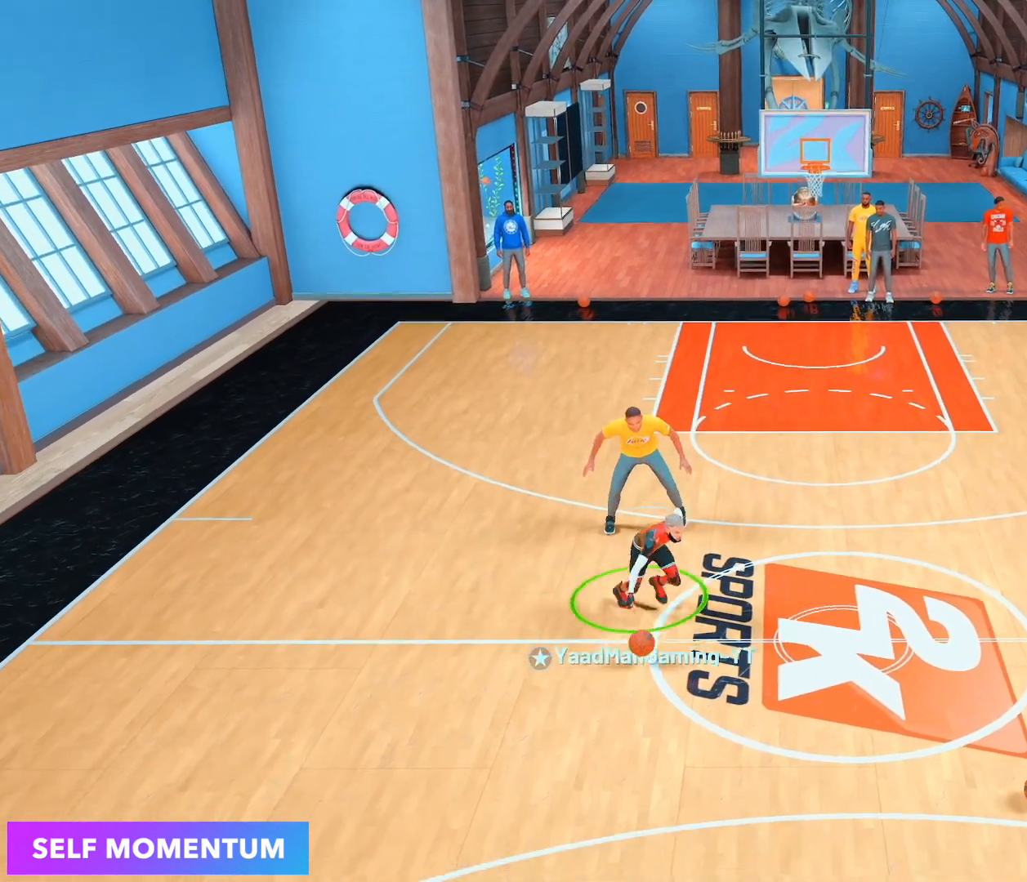
{"buttons": [], "left_stick": "center", "right_stick": "center", "events": [[283, "left_stick", "center"], [383, "R2", "up"]]}
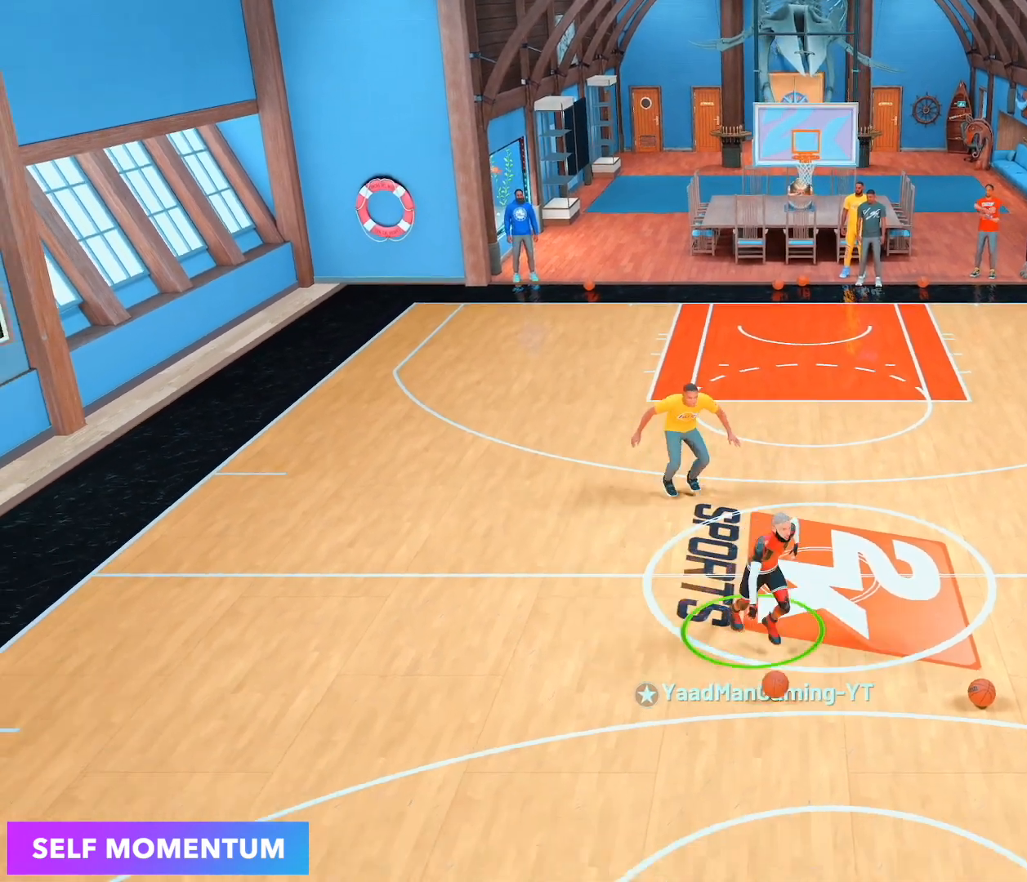
{"buttons": [], "left_stick": "center", "right_stick": "center", "events": [[83, "right_stick", "up"], [150, "right_stick", "center"], [167, "left_stick", "down"], [350, "left_stick", "center"]]}
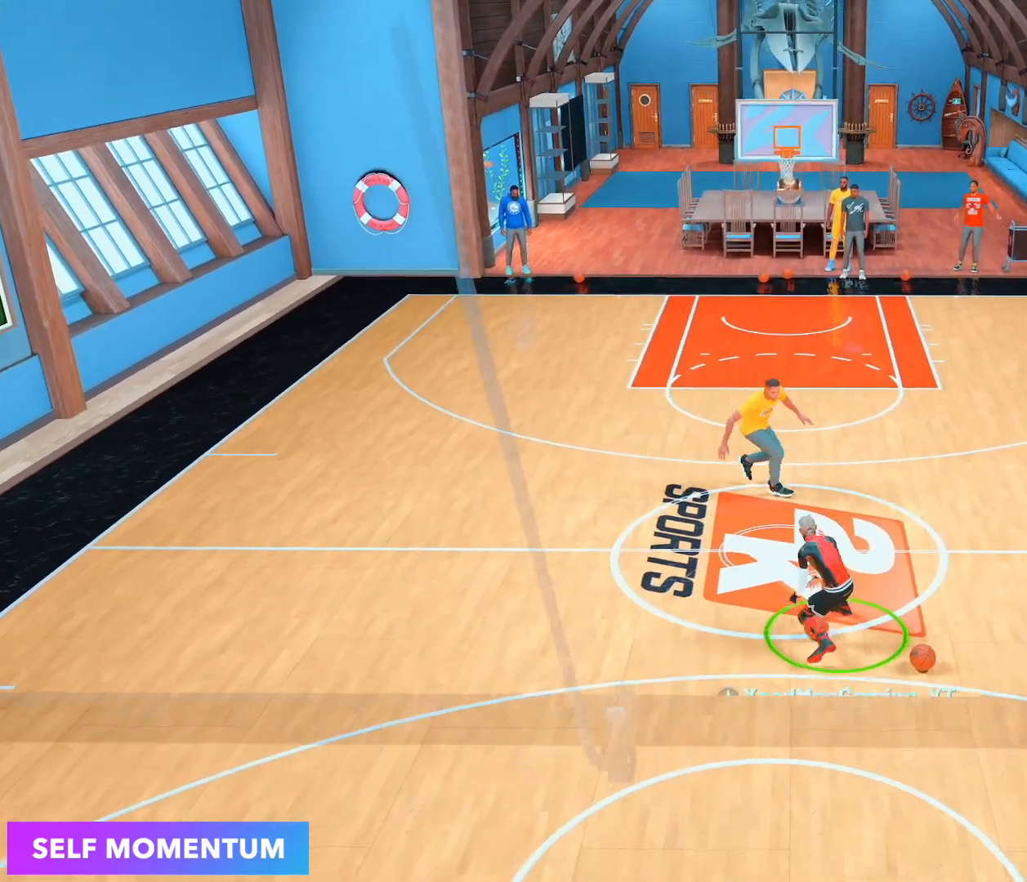
{"buttons": [], "left_stick": "center", "right_stick": "center", "events": []}
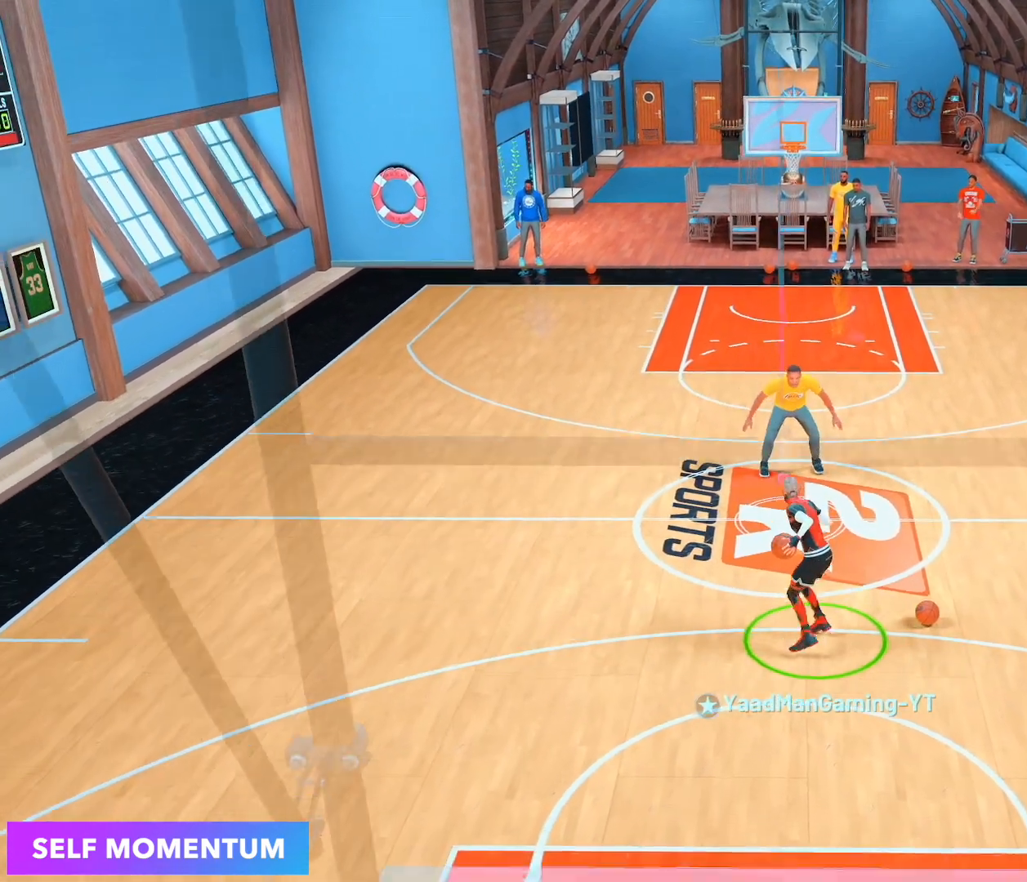
{"buttons": [], "left_stick": "center", "right_stick": "center", "events": []}
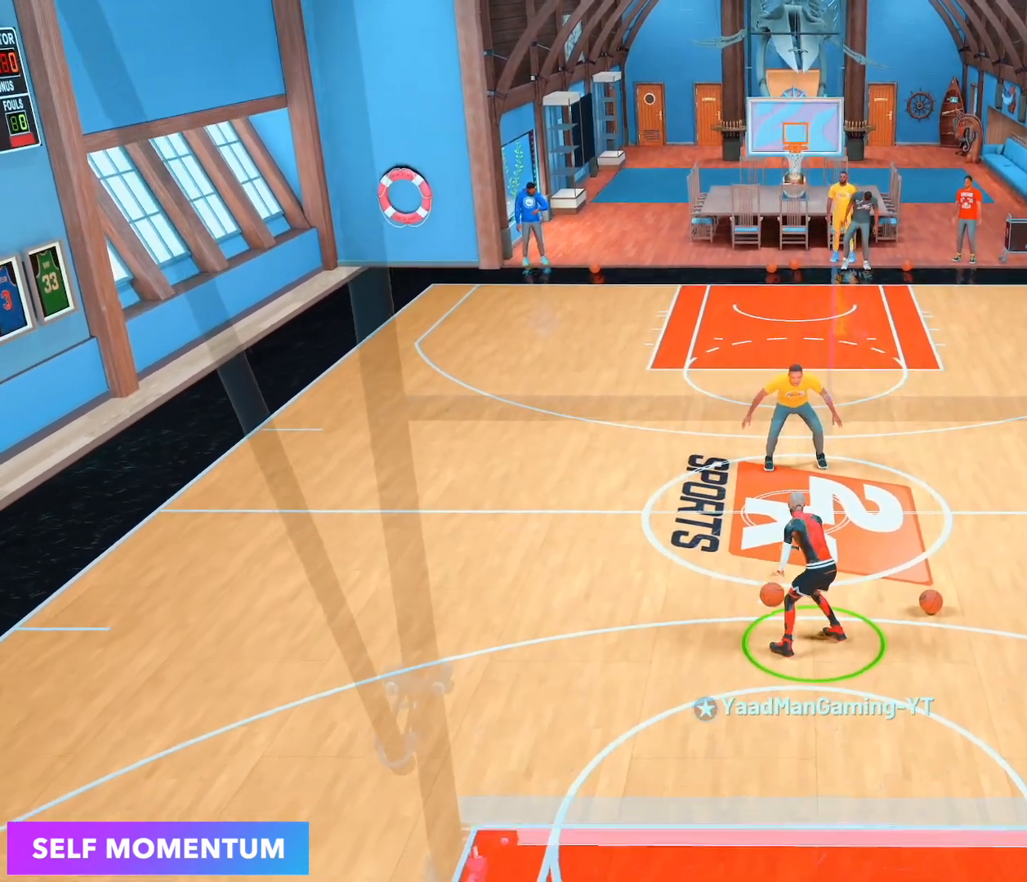
{"buttons": [], "left_stick": "center", "right_stick": "center", "events": []}
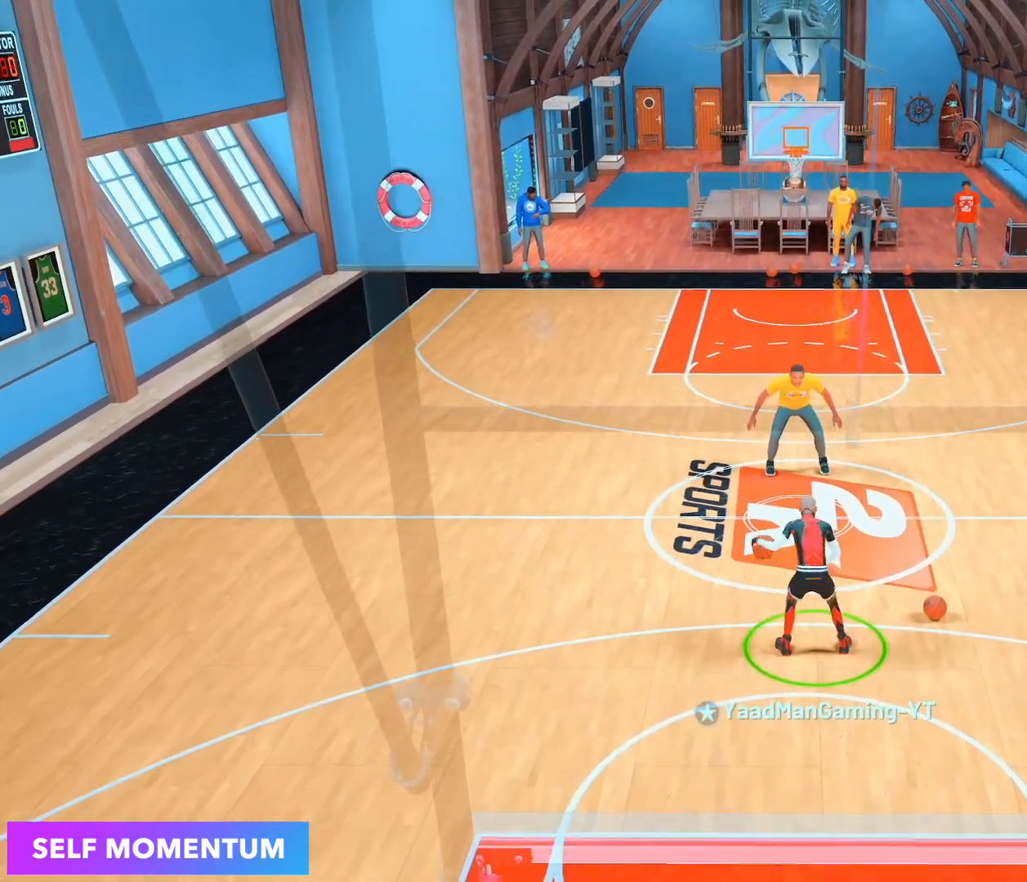
{"buttons": [], "left_stick": "center", "right_stick": "center", "events": []}
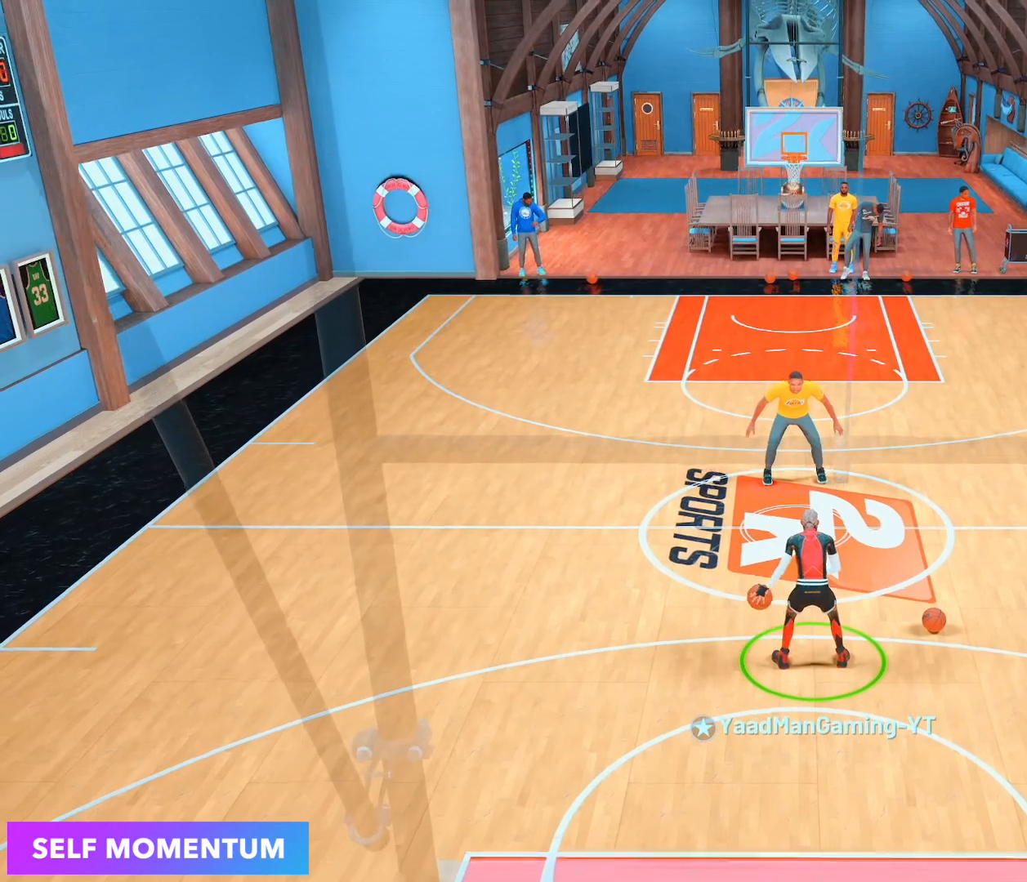
{"buttons": [], "left_stick": "left", "right_stick": "center", "events": [[350, "left_stick", "left"]]}
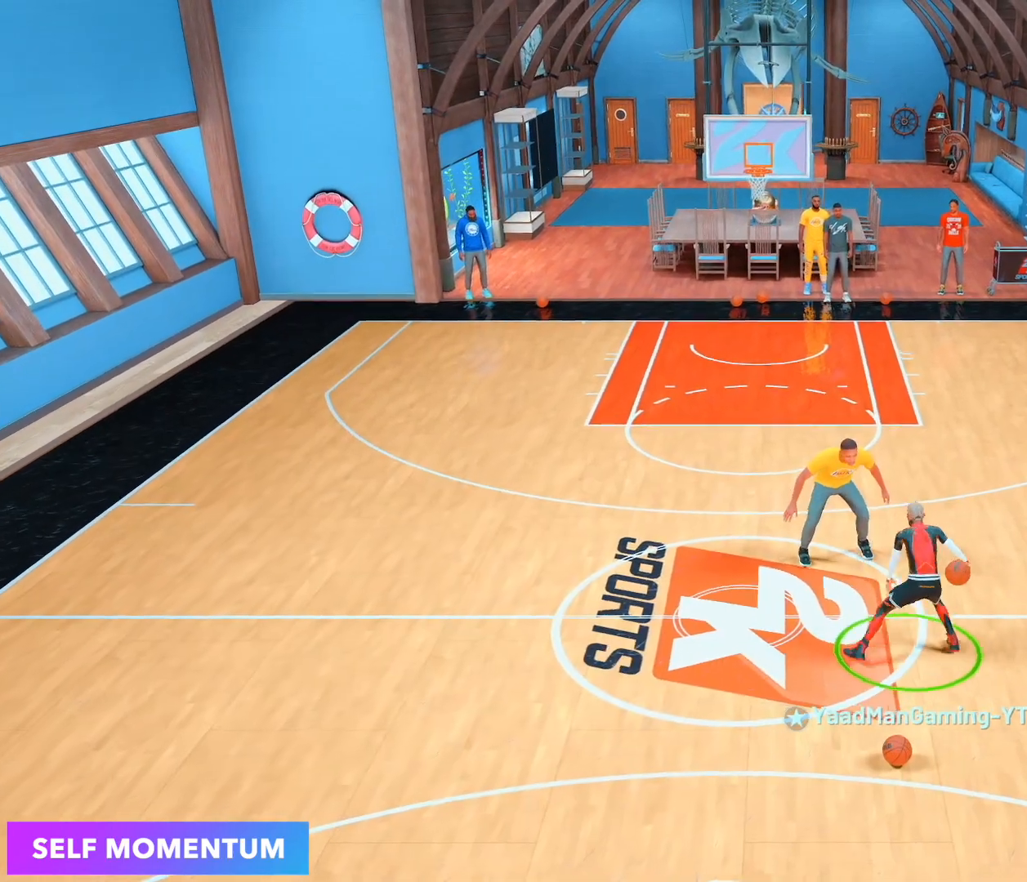
{"buttons": [], "left_stick": "center", "right_stick": "center", "events": [[100, "left_stick", "center"], [167, "R2", "down"], [167, "right_stick", "right"], [267, "right_stick", "center"], [433, "R2", "up"]]}
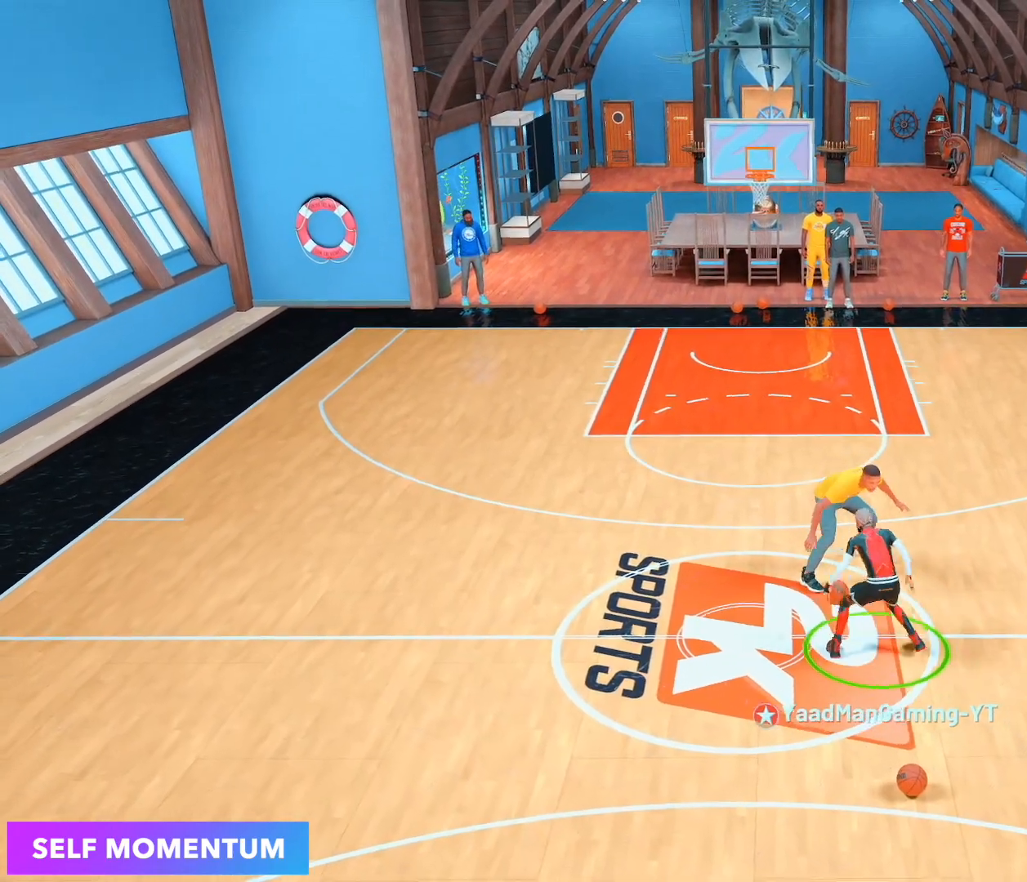
{"buttons": [], "left_stick": "center", "right_stick": "center", "events": [[217, "left_stick", "down"], [417, "left_stick", "center"]]}
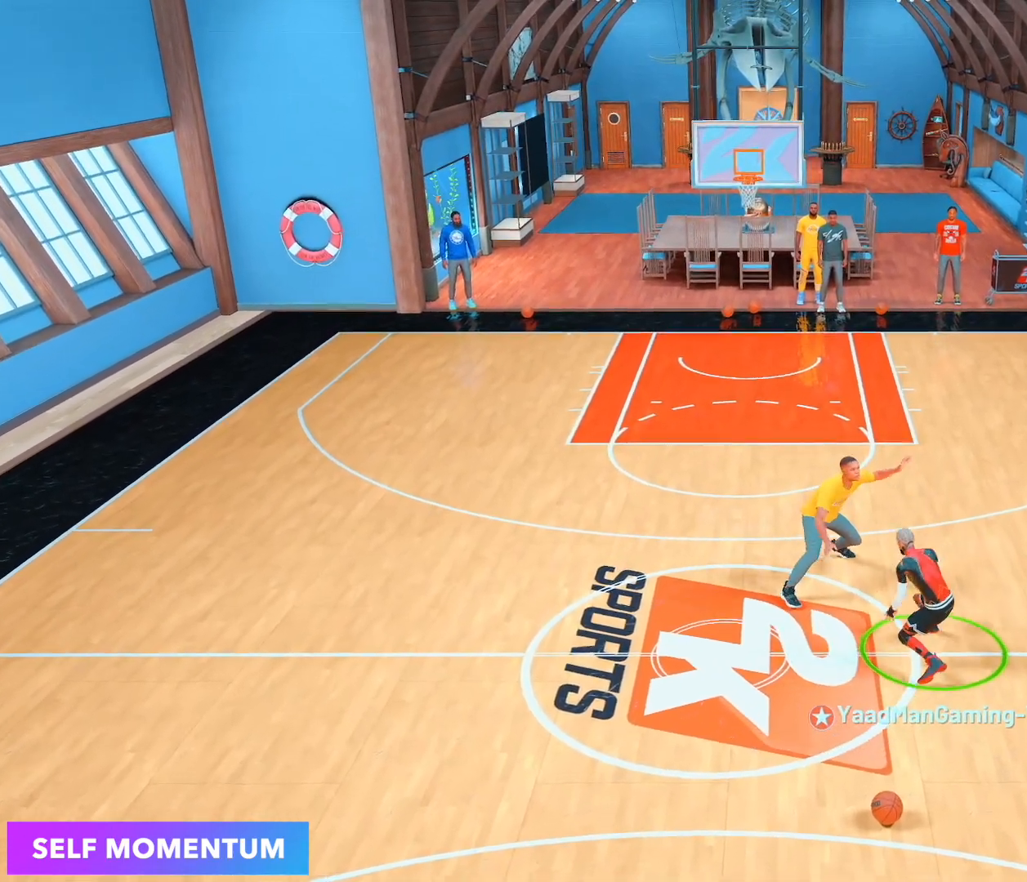
{"buttons": [], "left_stick": "center", "right_stick": "center", "events": []}
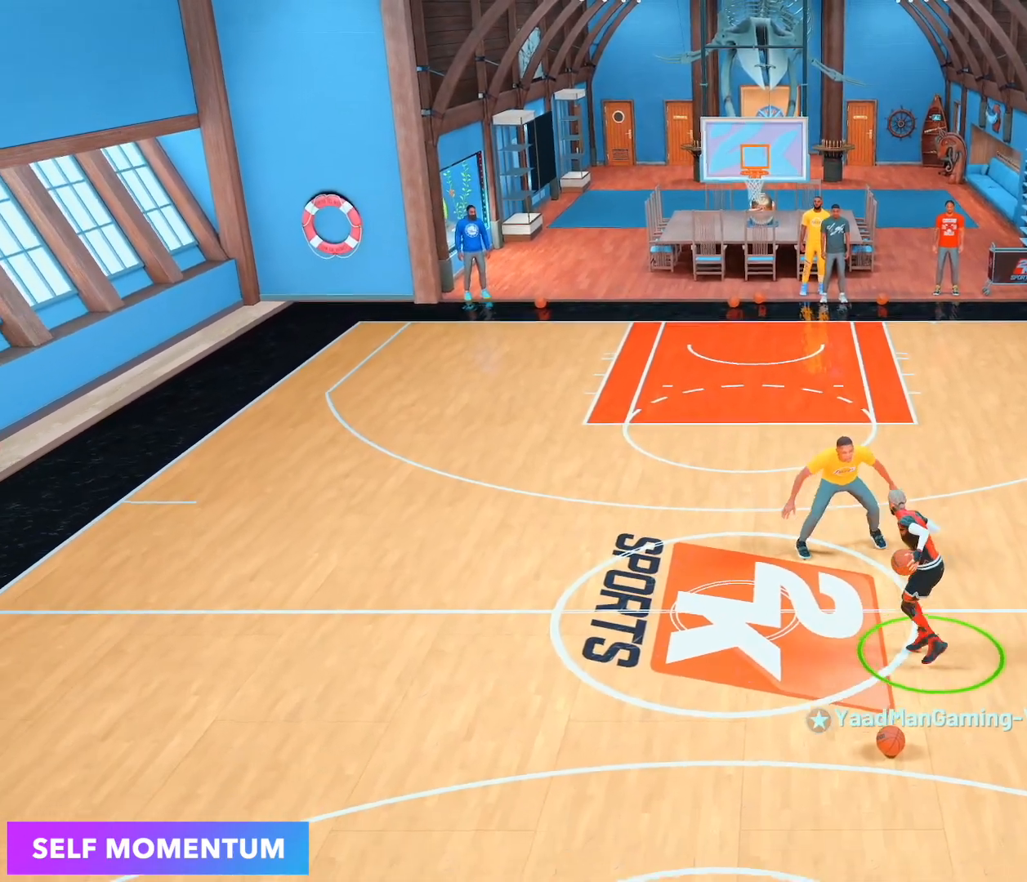
{"buttons": [], "left_stick": "center", "right_stick": "center", "events": []}
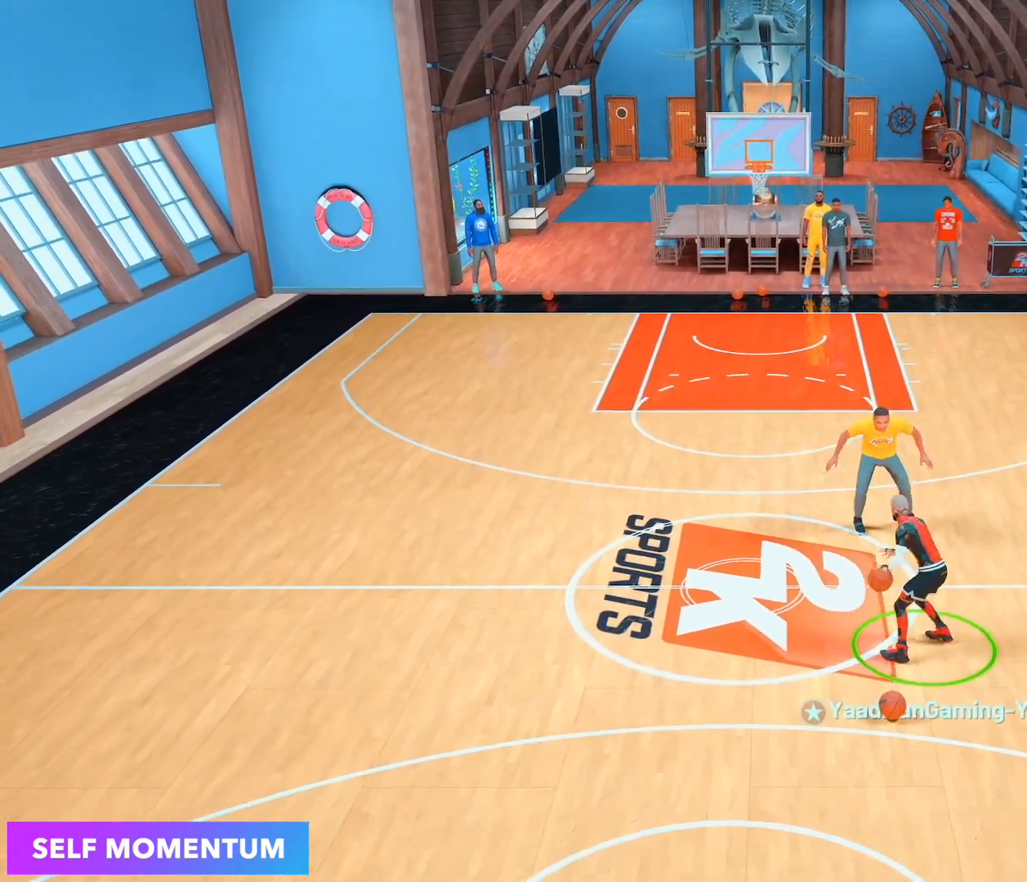
{"buttons": [], "left_stick": "down", "right_stick": "center", "events": [[183, "left_stick", "down"]]}
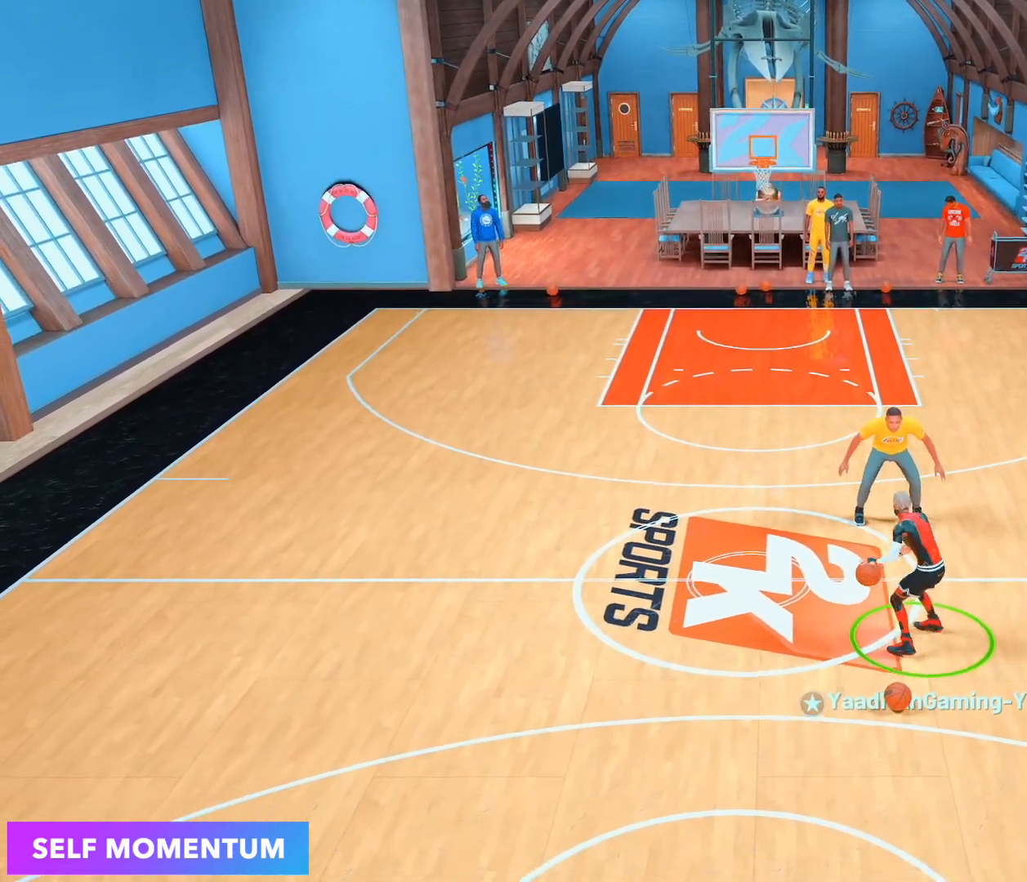
{"buttons": [], "left_stick": "down-left", "right_stick": "center", "events": [[233, "left_stick", "down-left"]]}
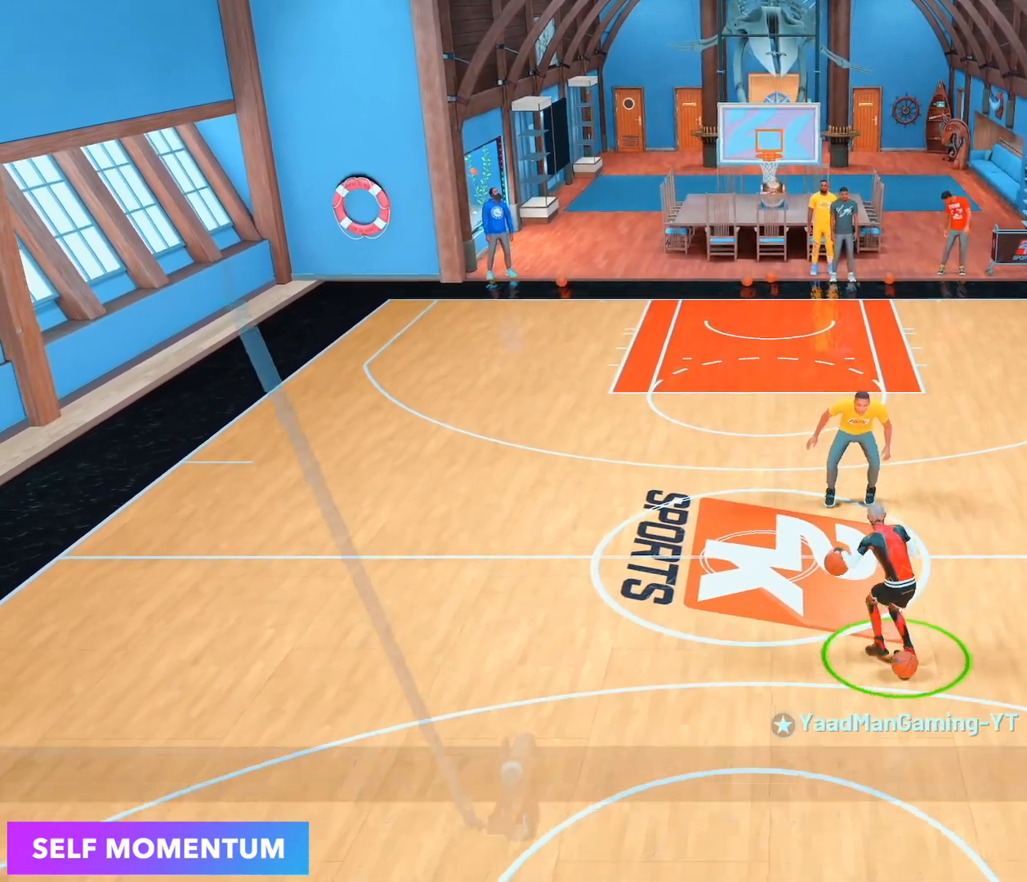
{"buttons": [], "left_stick": "center", "right_stick": "center", "events": [[33, "left_stick", "center"]]}
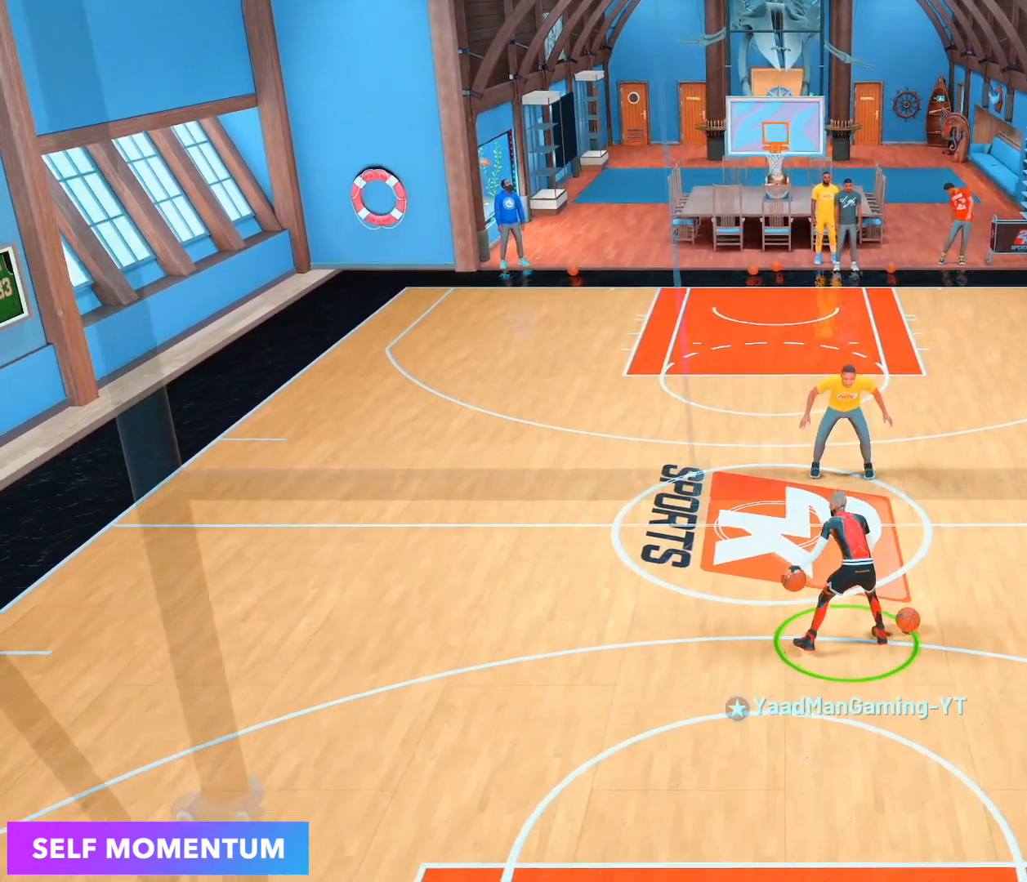
{"buttons": [], "left_stick": "center", "right_stick": "center", "events": []}
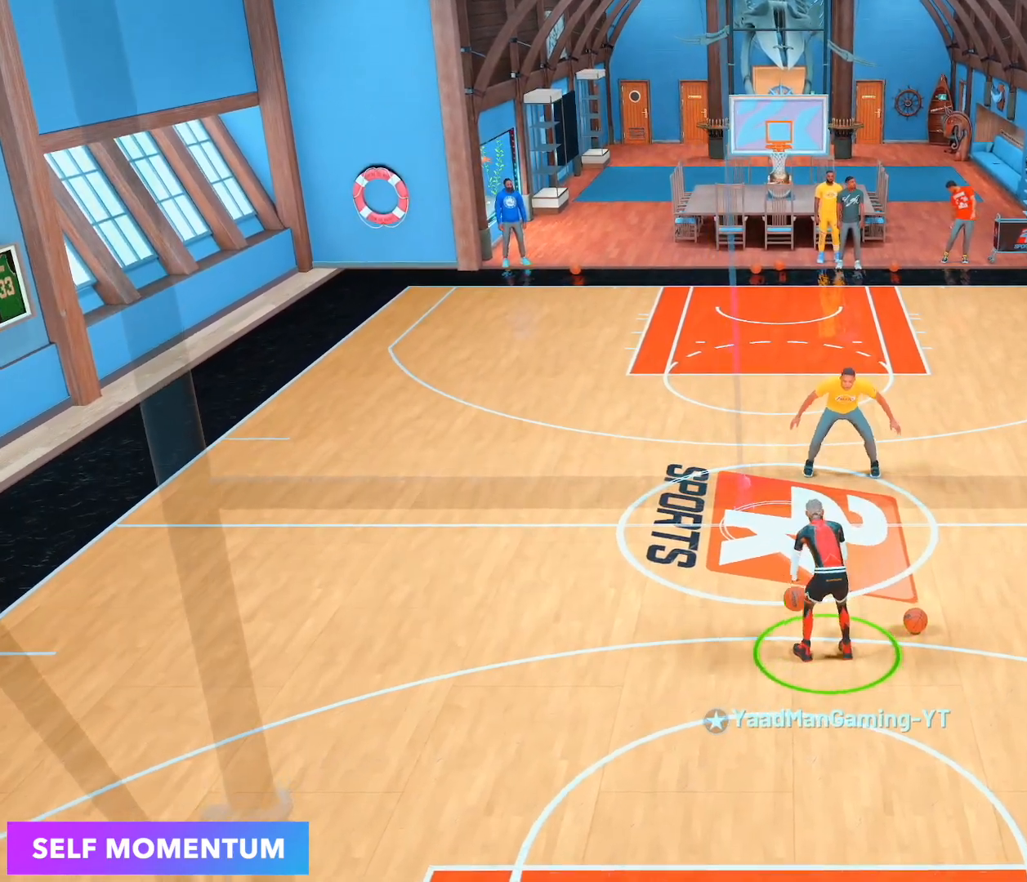
{"buttons": [], "left_stick": "center", "right_stick": "center", "events": []}
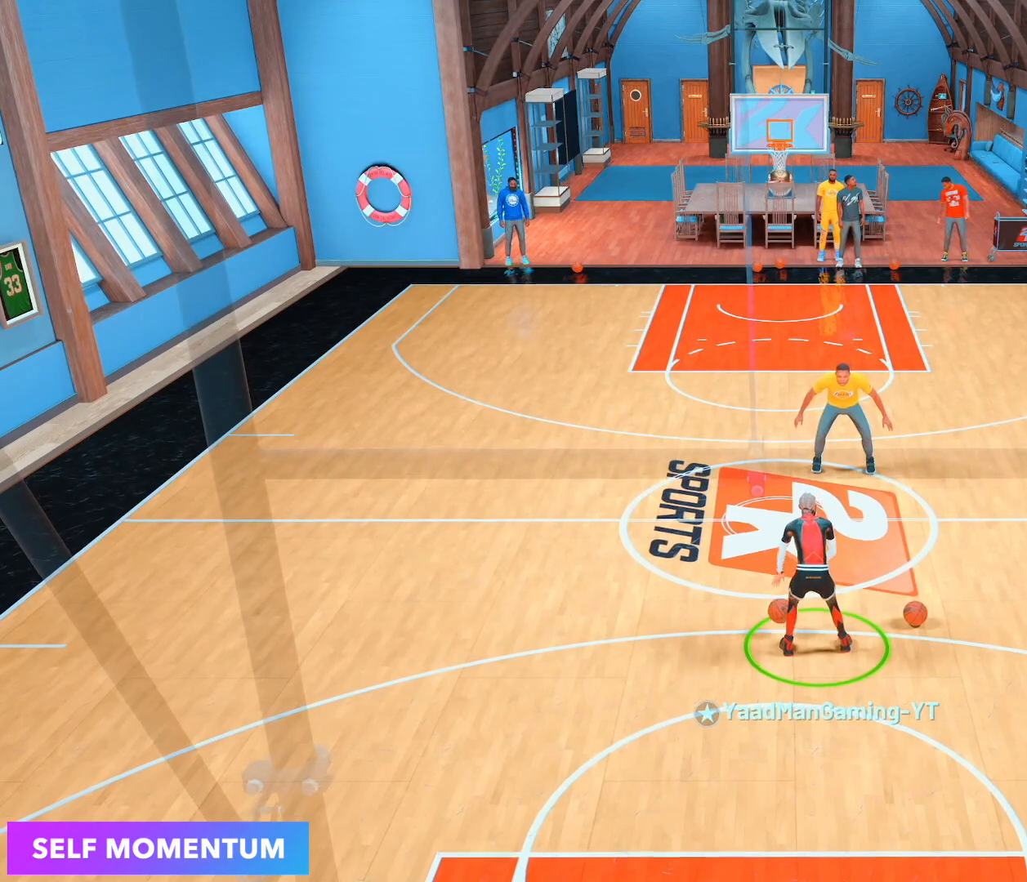
{"buttons": [], "left_stick": "center", "right_stick": "center", "events": []}
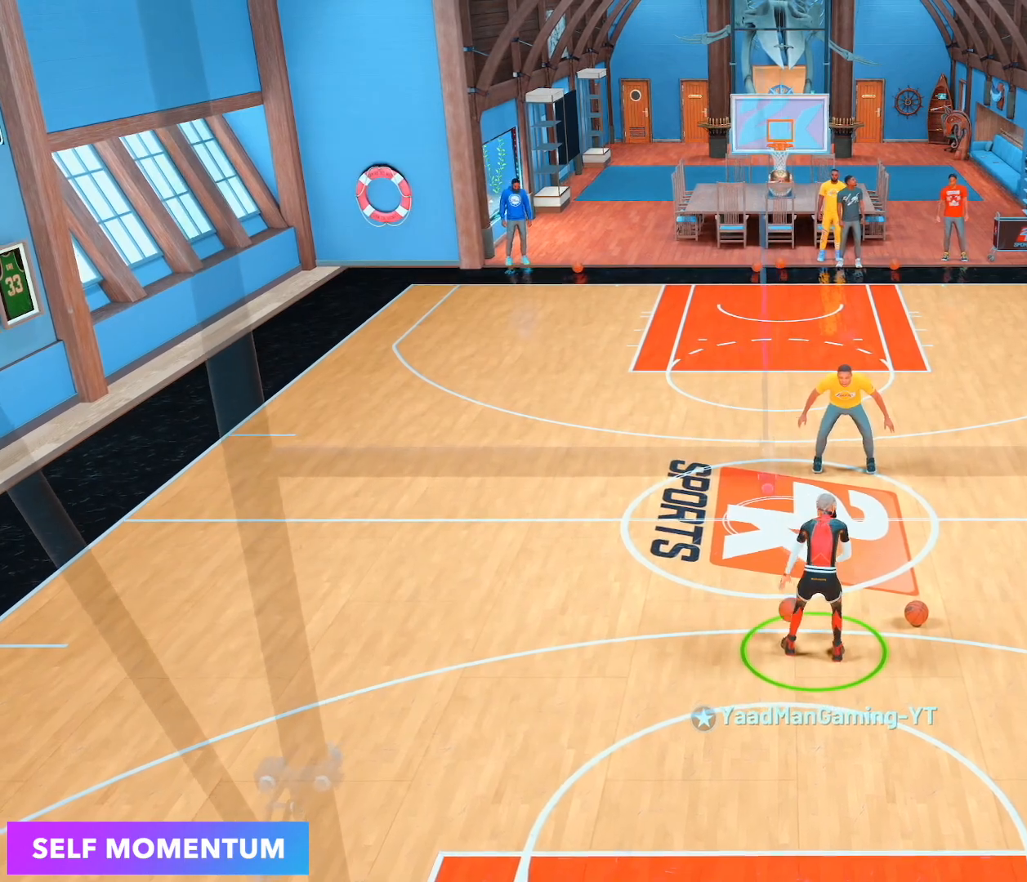
{"buttons": [], "left_stick": "center", "right_stick": "center", "events": []}
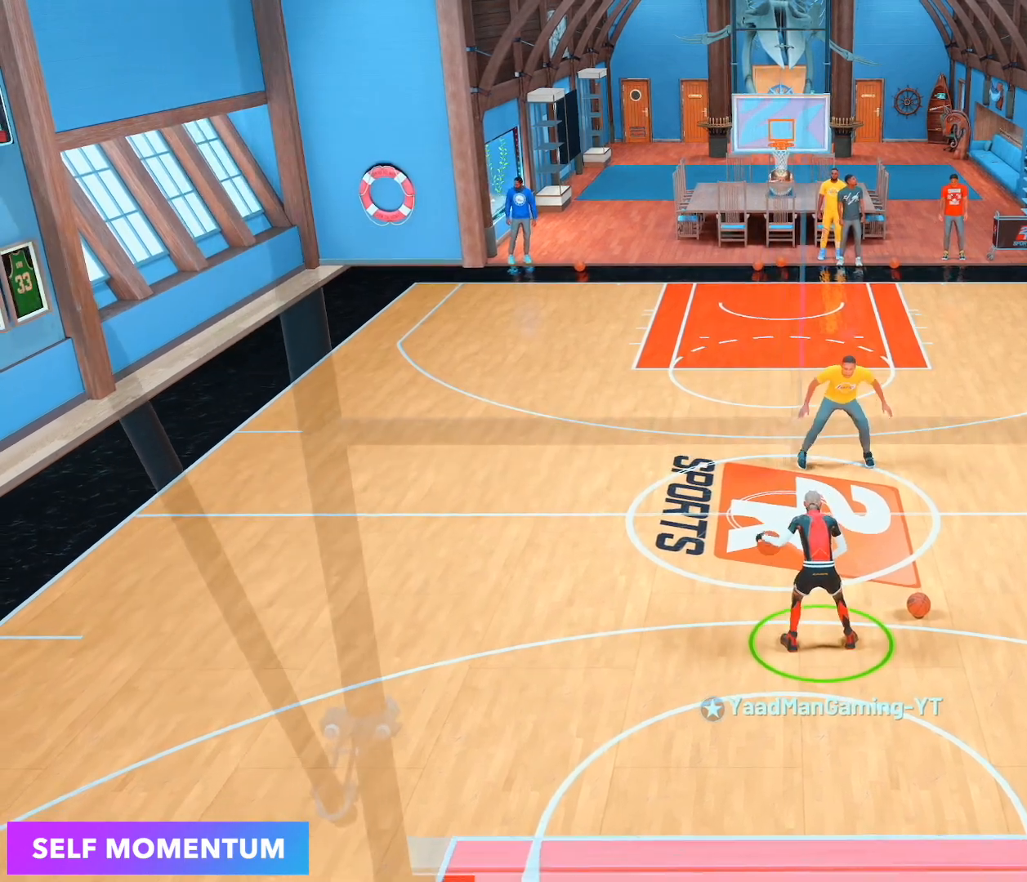
{"buttons": [], "left_stick": "center", "right_stick": "center", "events": []}
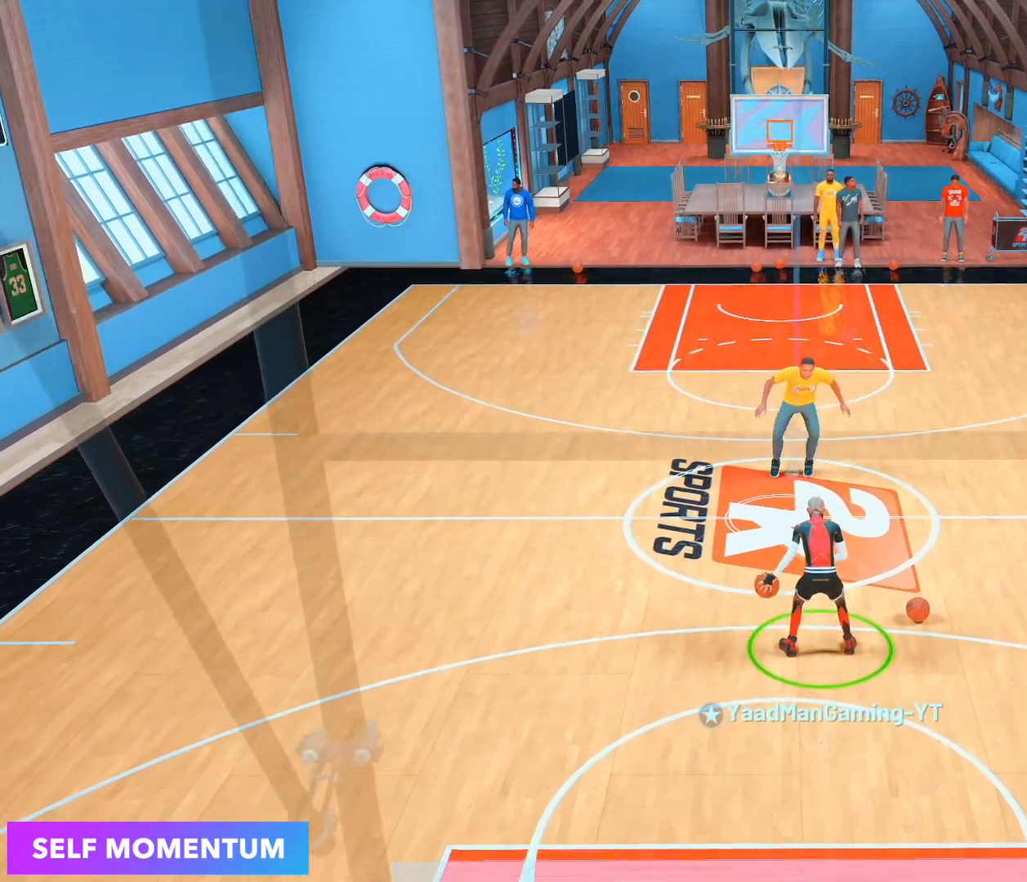
{"buttons": ["R2"], "left_stick": "up-left", "right_stick": "center", "events": [[117, "R2", "down"], [117, "right_stick", "right"], [217, "left_stick", "right"], [217, "right_stick", "center"], [383, "left_stick", "center"], [400, "right_stick", "left"], [500, "left_stick", "up-left"], [500, "right_stick", "center"]]}
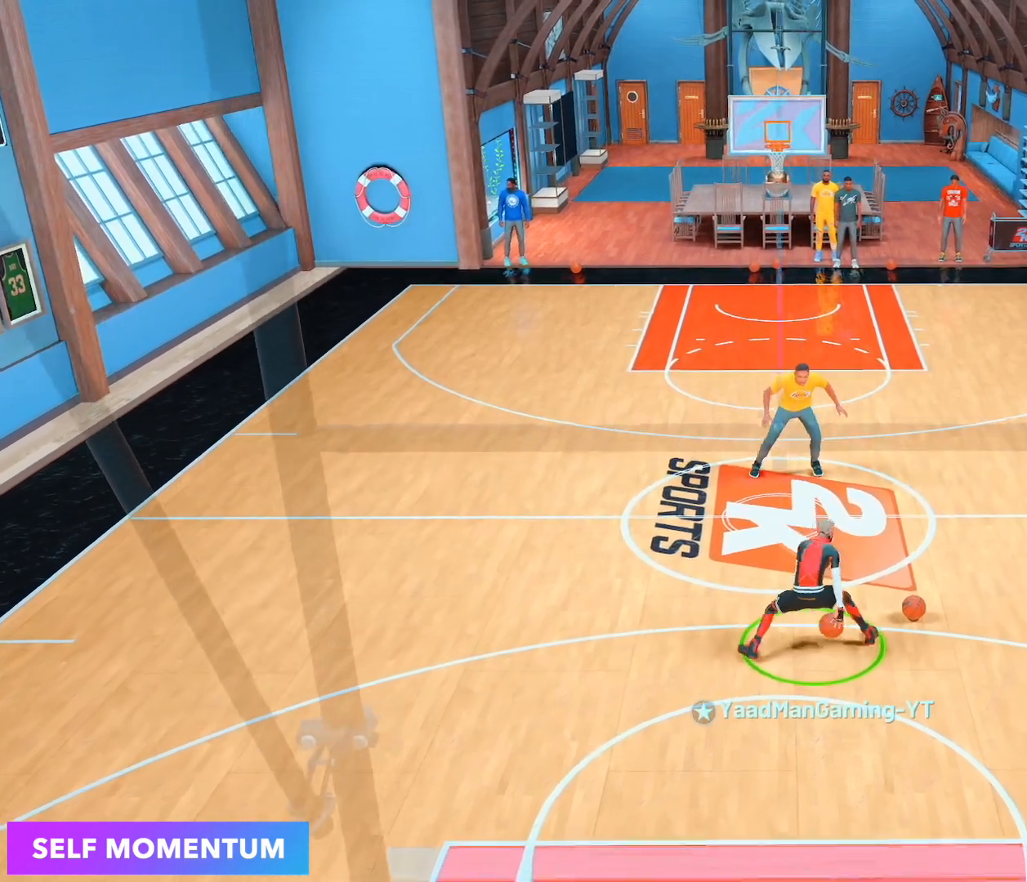
{"buttons": [], "left_stick": "center", "right_stick": "center", "events": [[167, "right_stick", "up-right"], [200, "left_stick", "center"], [267, "right_stick", "center"], [400, "R2", "up"]]}
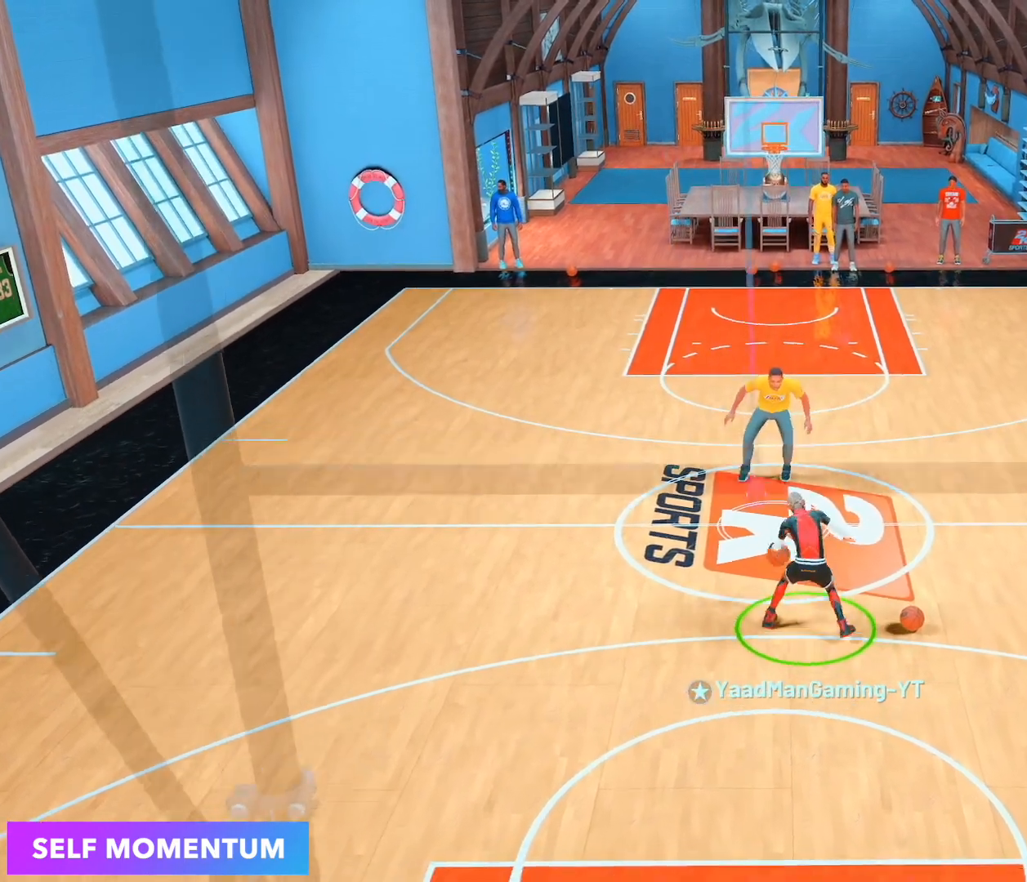
{"buttons": [], "left_stick": "center", "right_stick": "center", "events": [[33, "left_stick", "up-left"], [283, "left_stick", "center"]]}
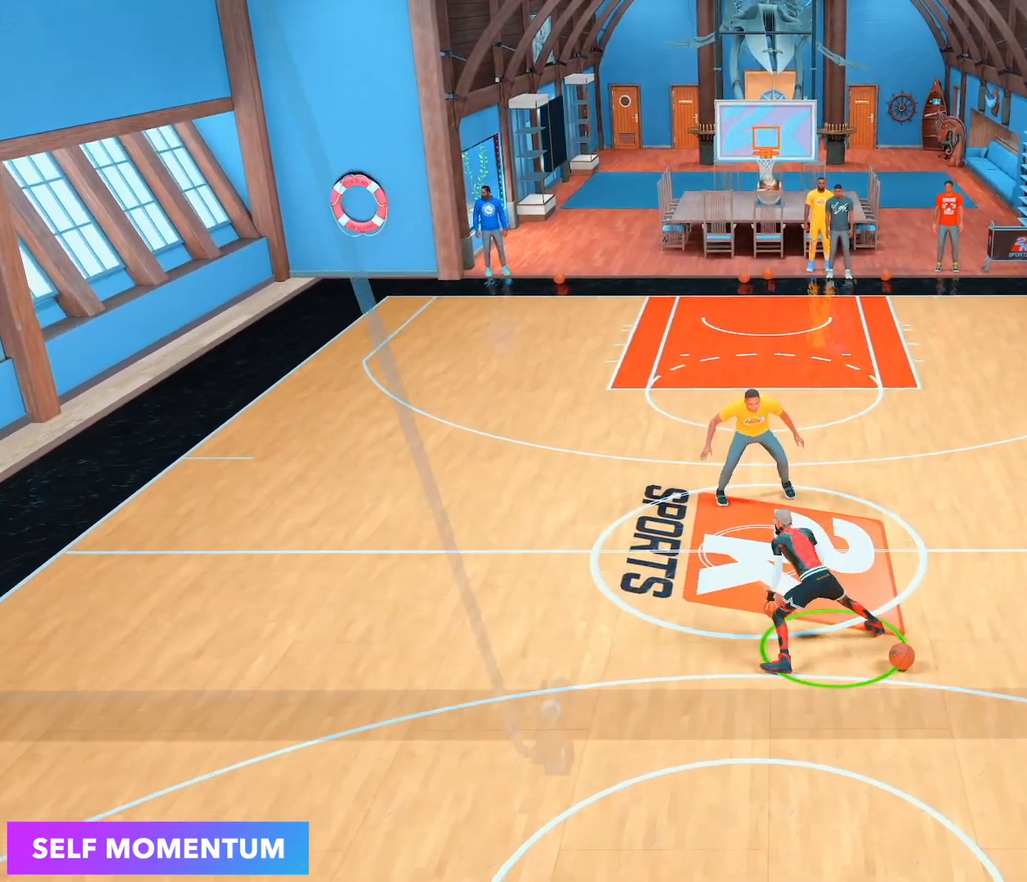
{"buttons": [], "left_stick": "down-right", "right_stick": "center", "events": [[317, "left_stick", "down-right"]]}
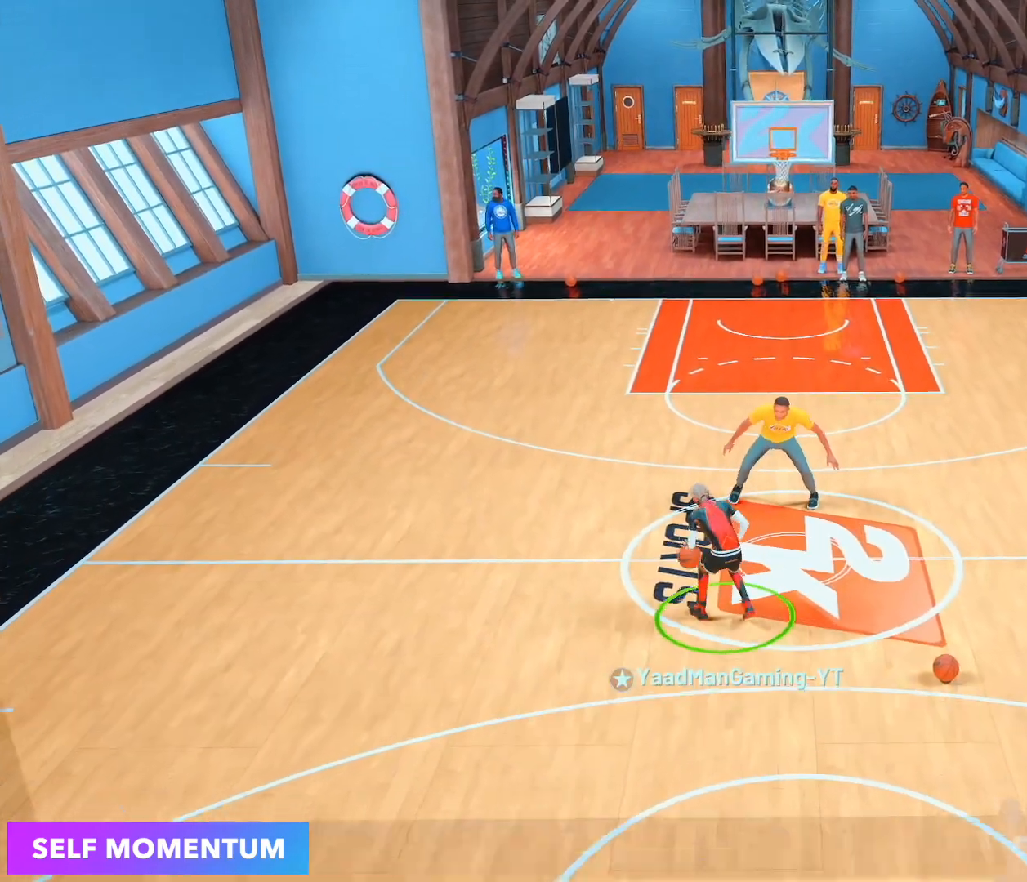
{"buttons": [], "left_stick": "down-right", "right_stick": "center", "events": []}
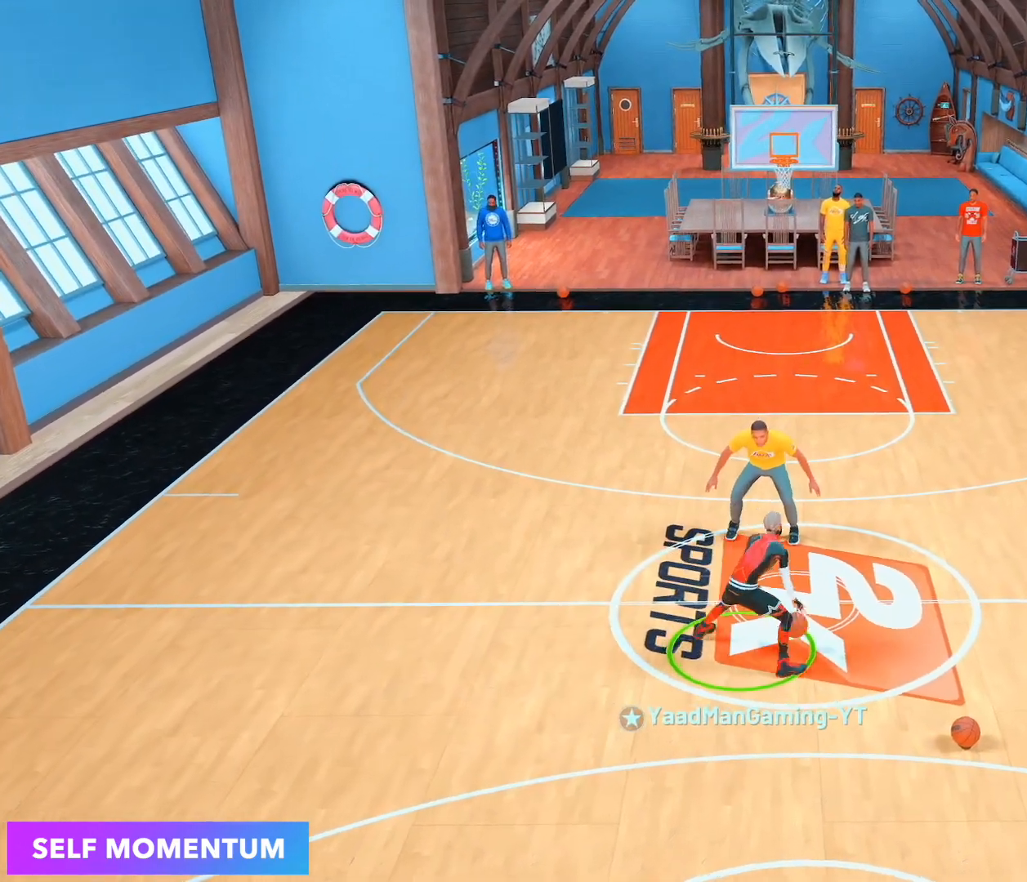
{"buttons": [], "left_stick": "down-right", "right_stick": "center", "events": []}
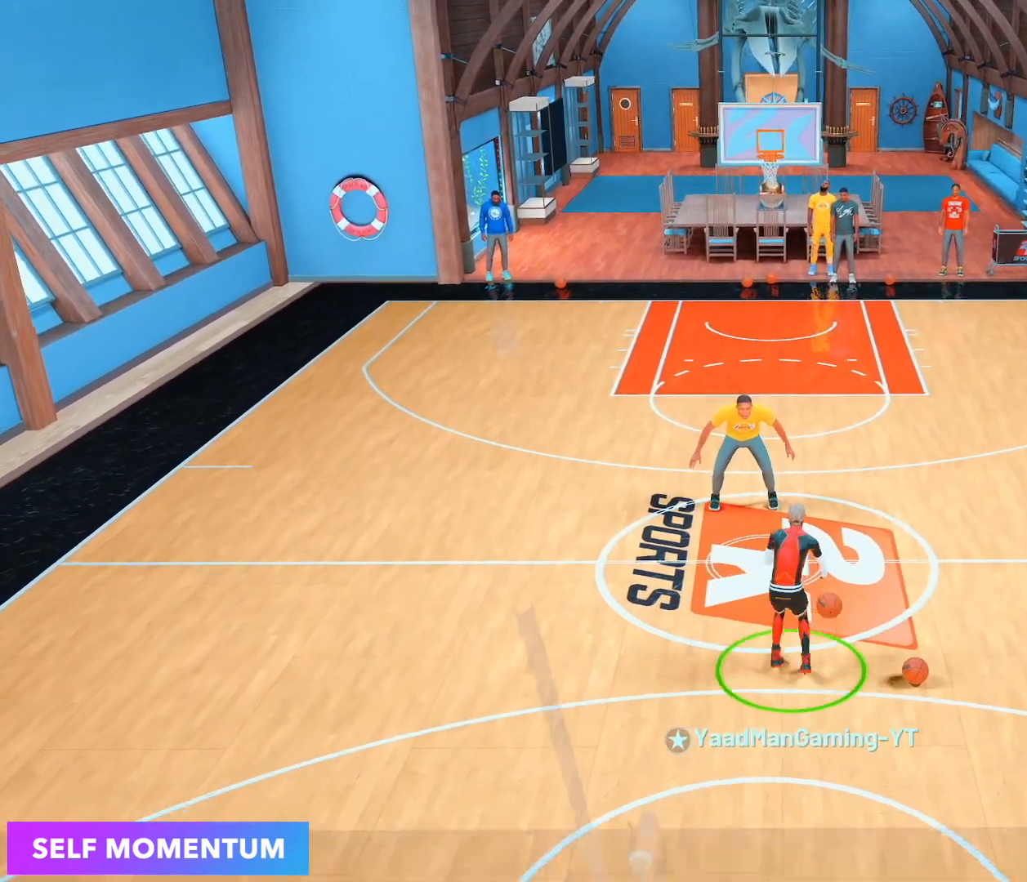
{"buttons": [], "left_stick": "center", "right_stick": "center", "events": [[217, "left_stick", "center"]]}
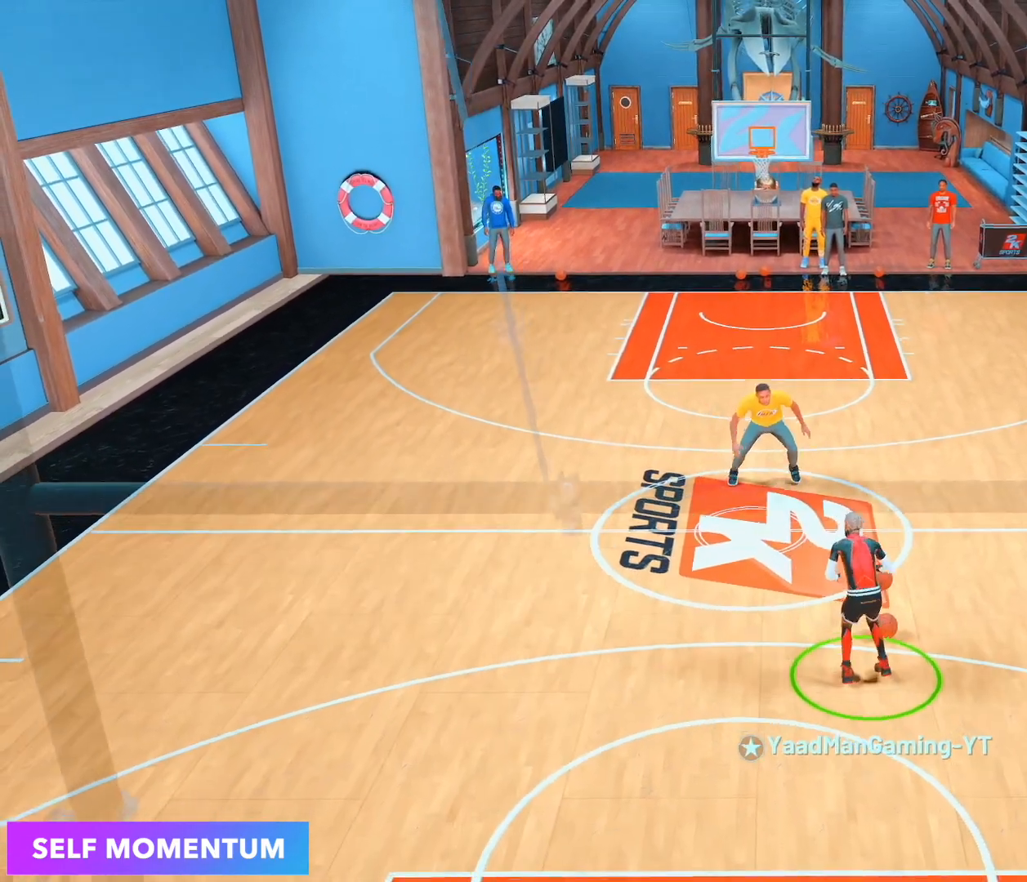
{"buttons": [], "left_stick": "center", "right_stick": "center", "events": []}
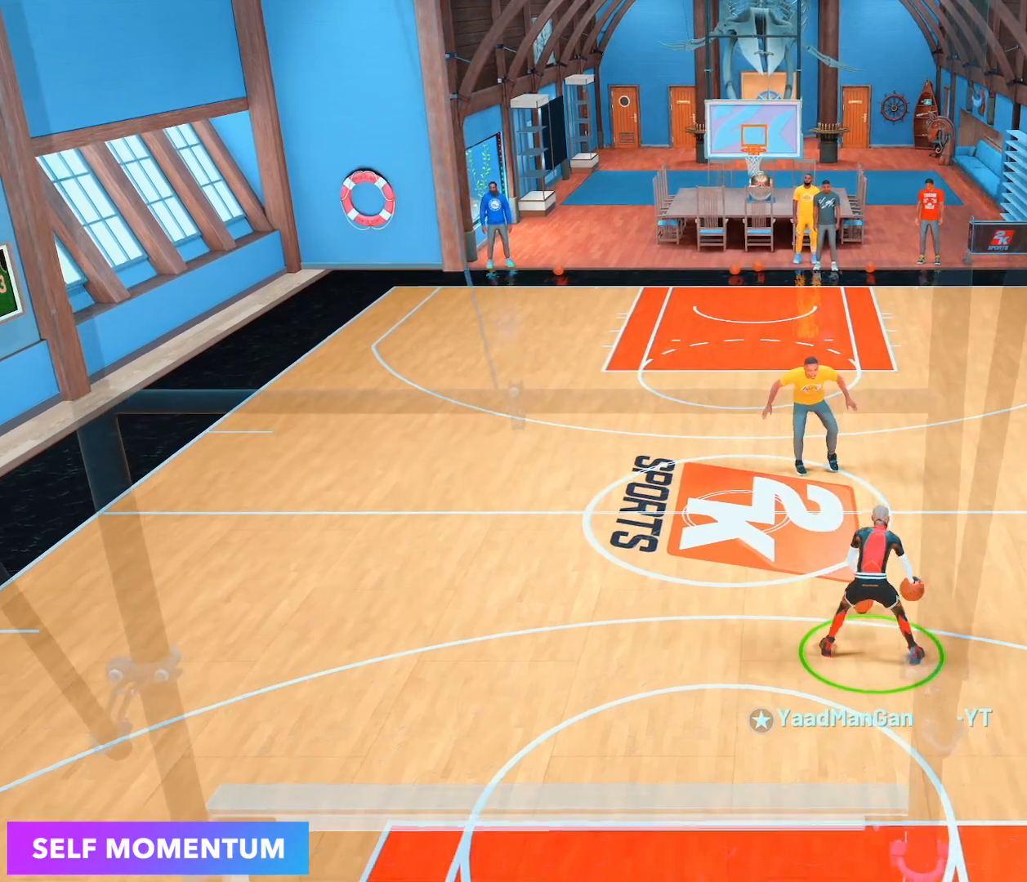
{"buttons": [], "left_stick": "center", "right_stick": "center", "events": []}
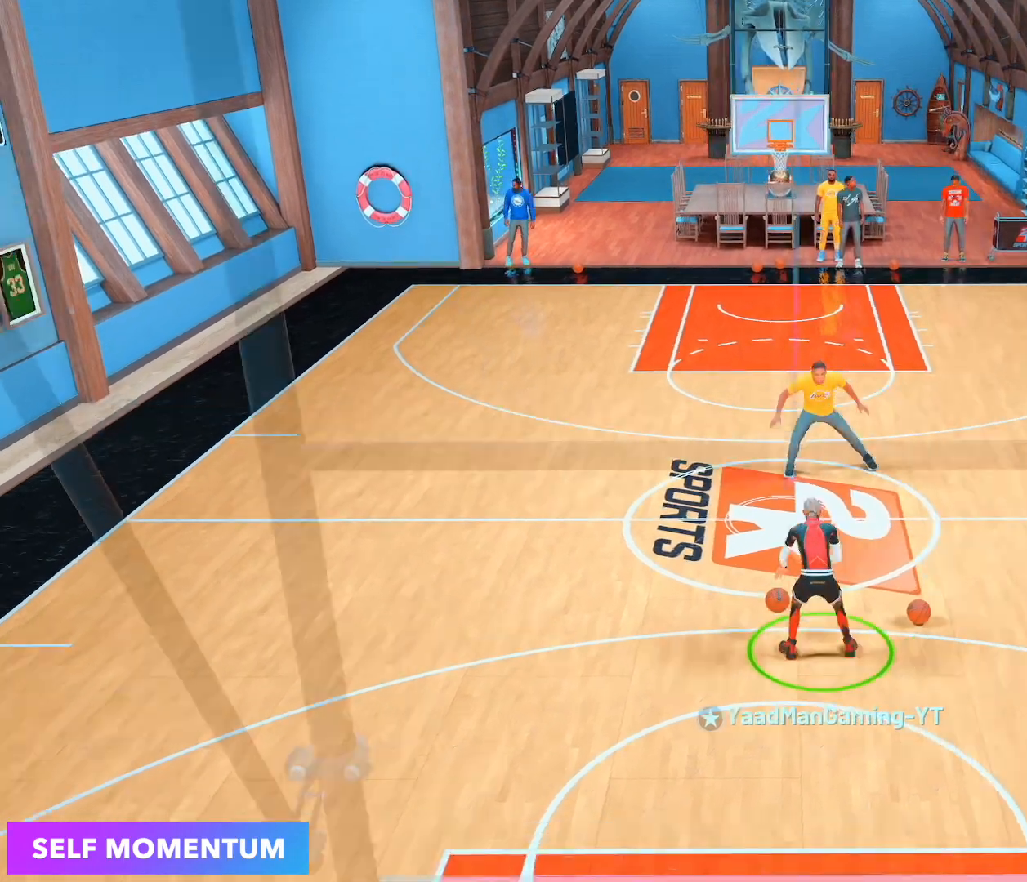
{"buttons": [], "left_stick": "center", "right_stick": "center", "events": []}